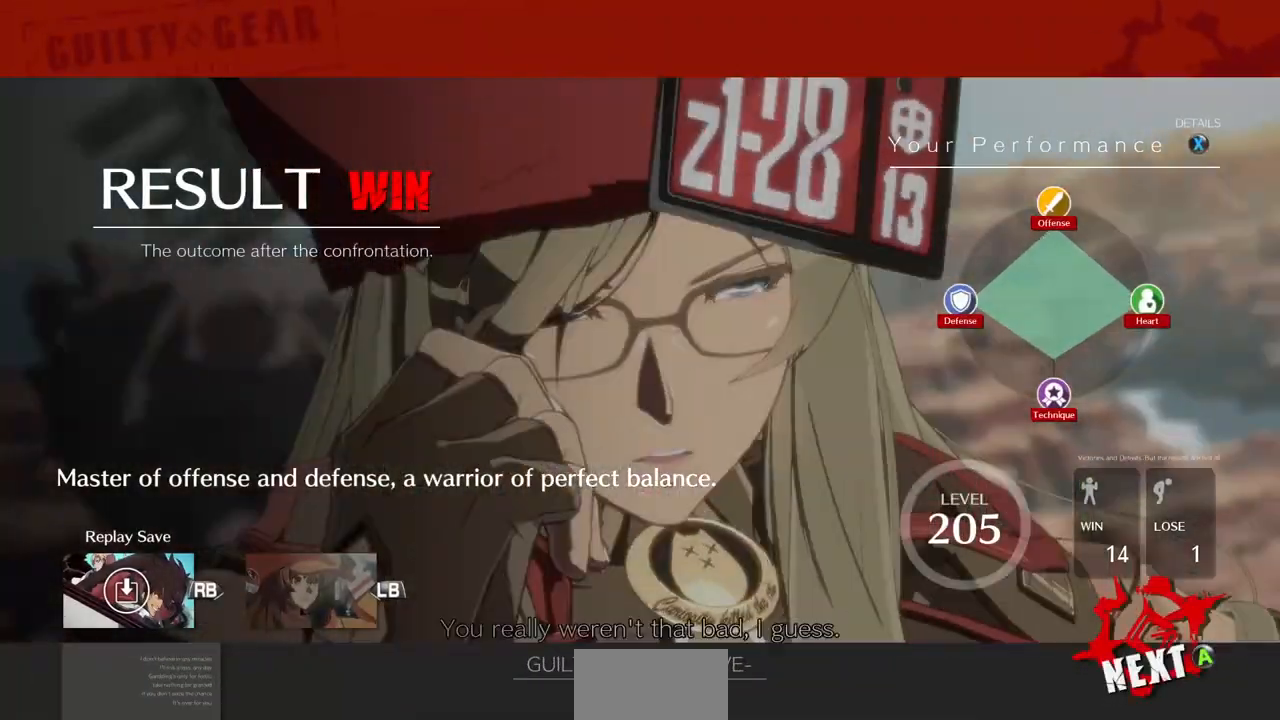
Gameplay with a controller (arcade stick); each line is a JSON object with the inputs held at the frame after it (dt_ms = milliseconds from this image to that frame). "events" lists button and stick changes between this image and that frame as [ms after this image, input, new state], when the widget could be followed in between. Not read: L3 R3 SELECT other_buttons.
{"dt_ms": 520, "buttons": ["CROSS"], "events": [[520, "CROSS", "down"]]}
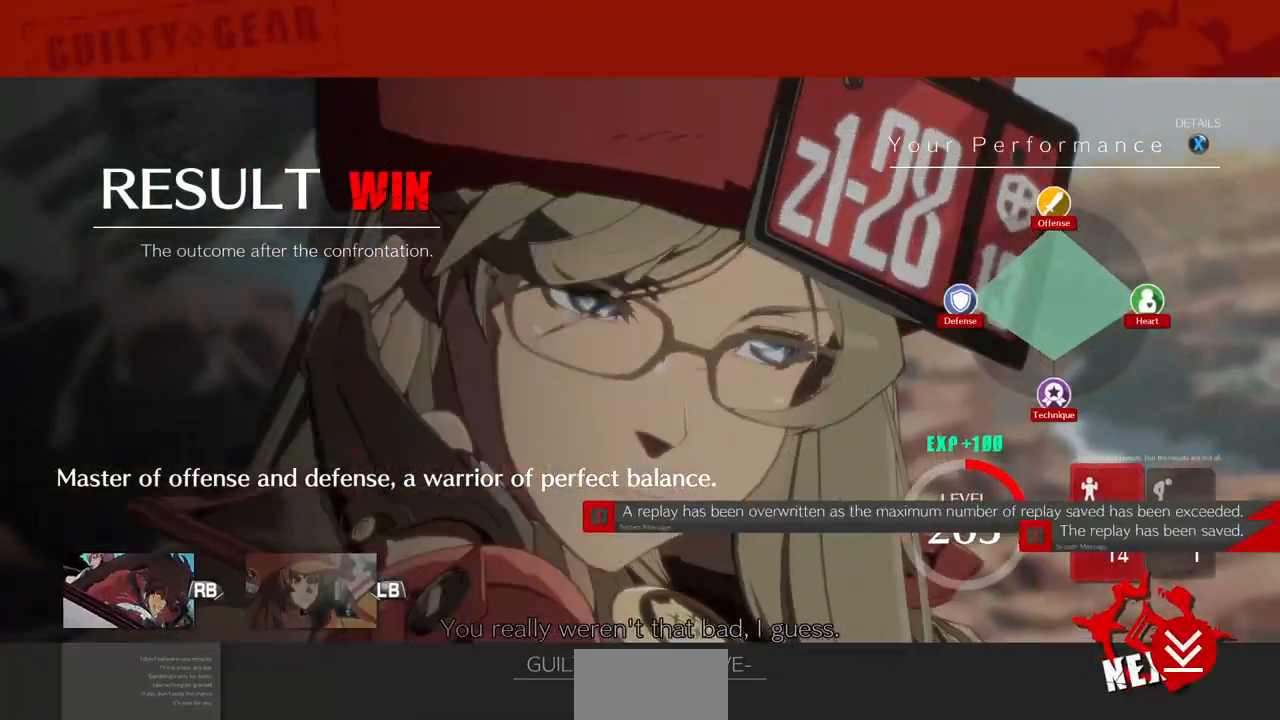
{"dt_ms": 480, "buttons": [], "events": [[80, "CROSS", "up"], [200, "CROSS", "down"], [280, "CROSS", "up"], [360, "CROSS", "down"], [480, "CROSS", "up"]]}
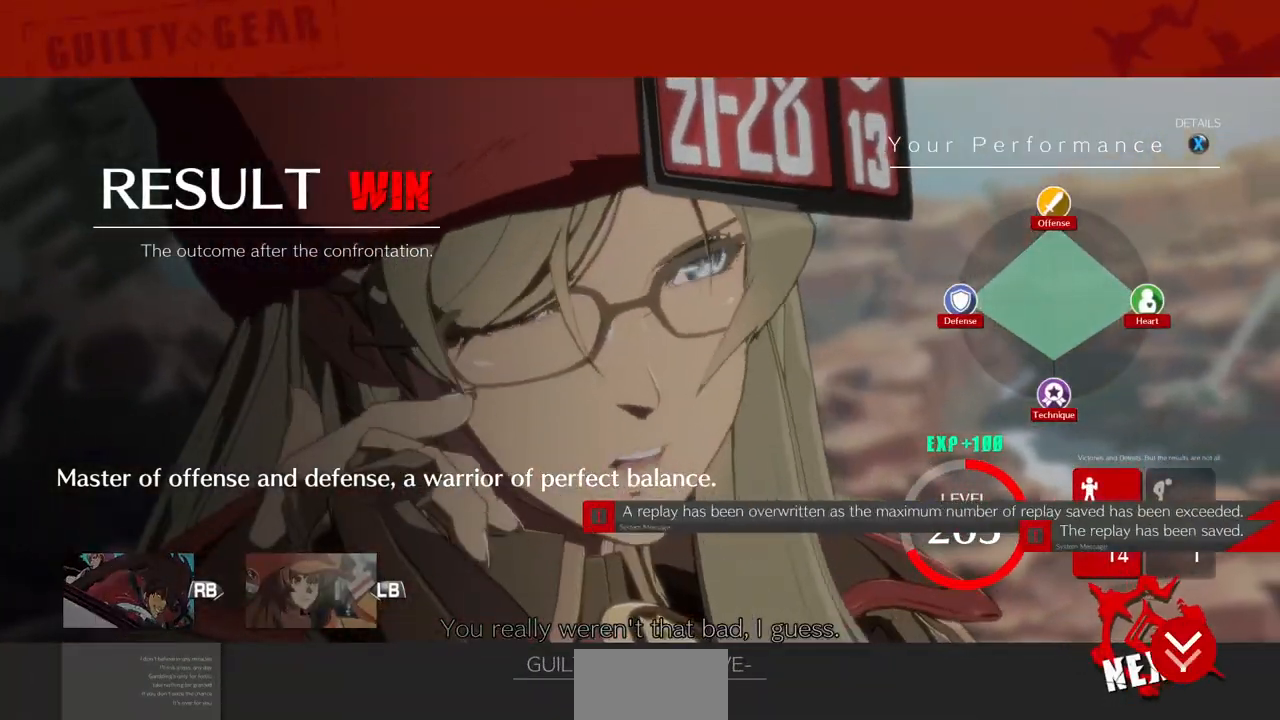
{"dt_ms": 520, "buttons": [], "events": [[40, "CROSS", "down"], [160, "CROSS", "up"], [200, "CROSS", "down"], [280, "CROSS", "up"], [400, "CROSS", "down"], [480, "CROSS", "up"]]}
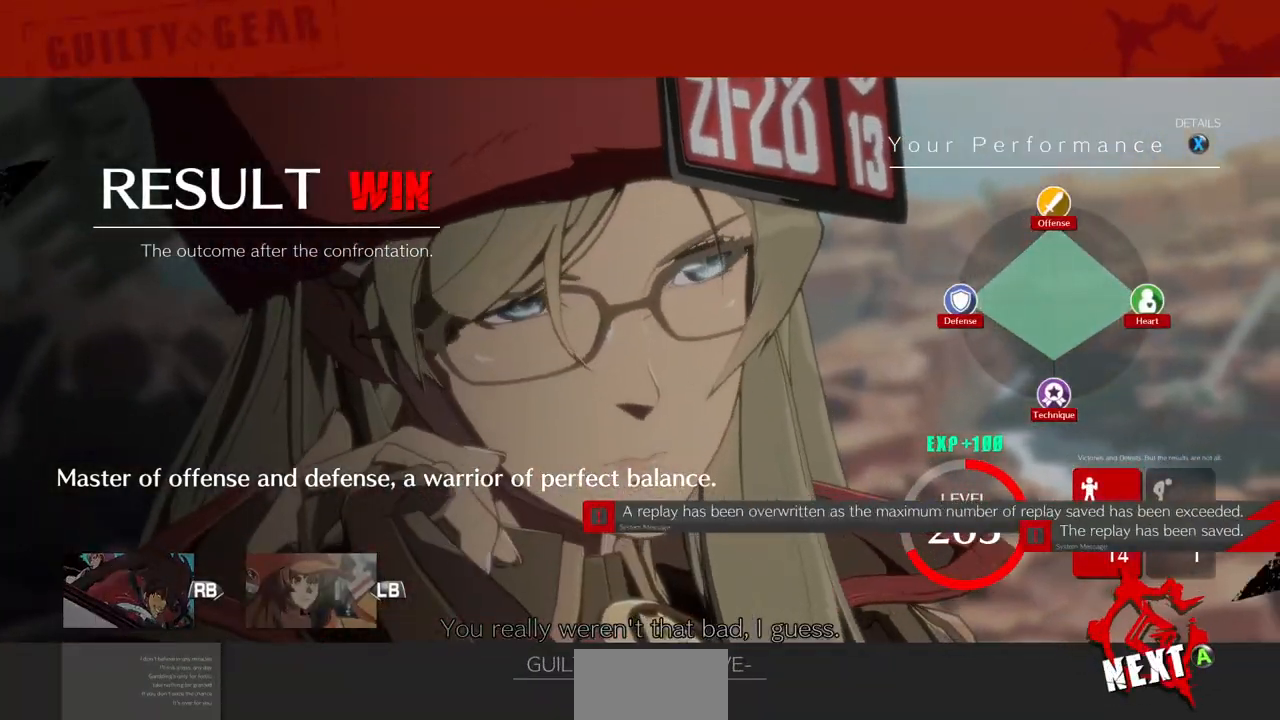
{"dt_ms": 480, "buttons": ["CROSS"], "events": [[40, "CROSS", "down"], [120, "CROSS", "up"], [160, "CROSS", "down"], [240, "CROSS", "up"], [280, "CROSS", "down"], [360, "CROSS", "up"], [480, "CROSS", "down"]]}
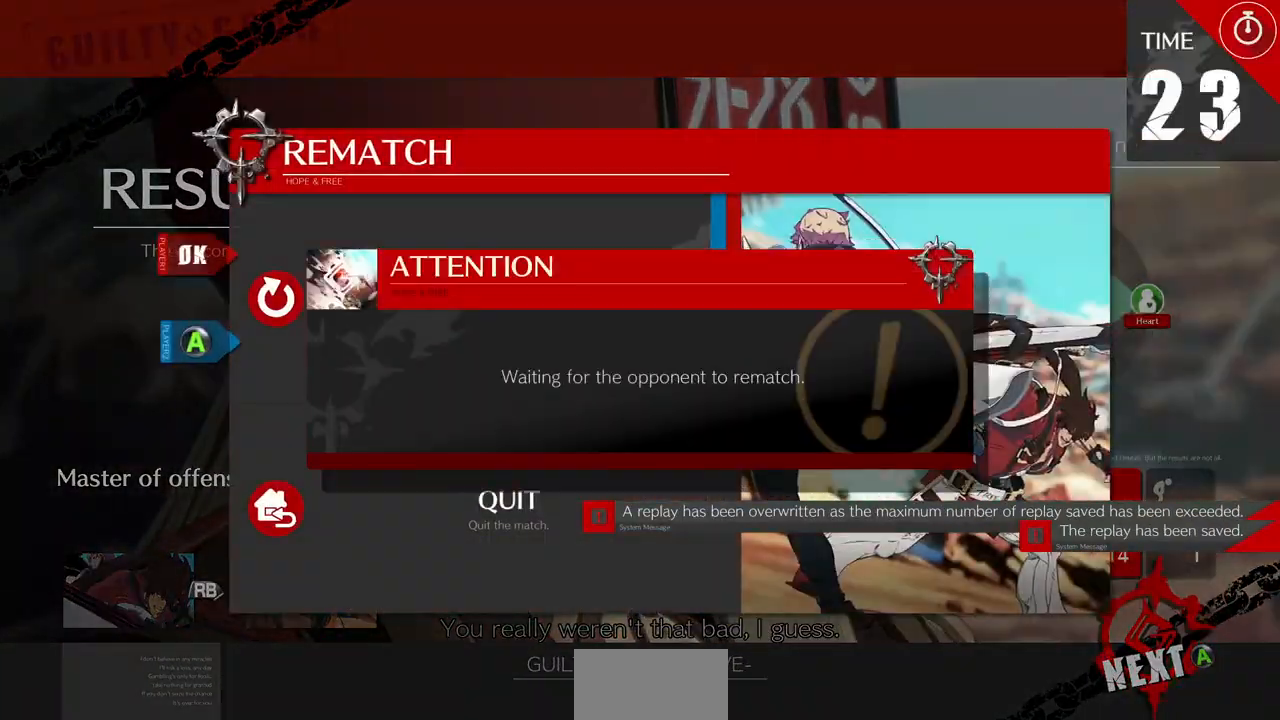
{"dt_ms": 520, "buttons": [], "events": [[40, "CROSS", "up"], [160, "CROSS", "down"], [200, "CROSS", "up"], [360, "CROSS", "down"], [480, "CROSS", "up"]]}
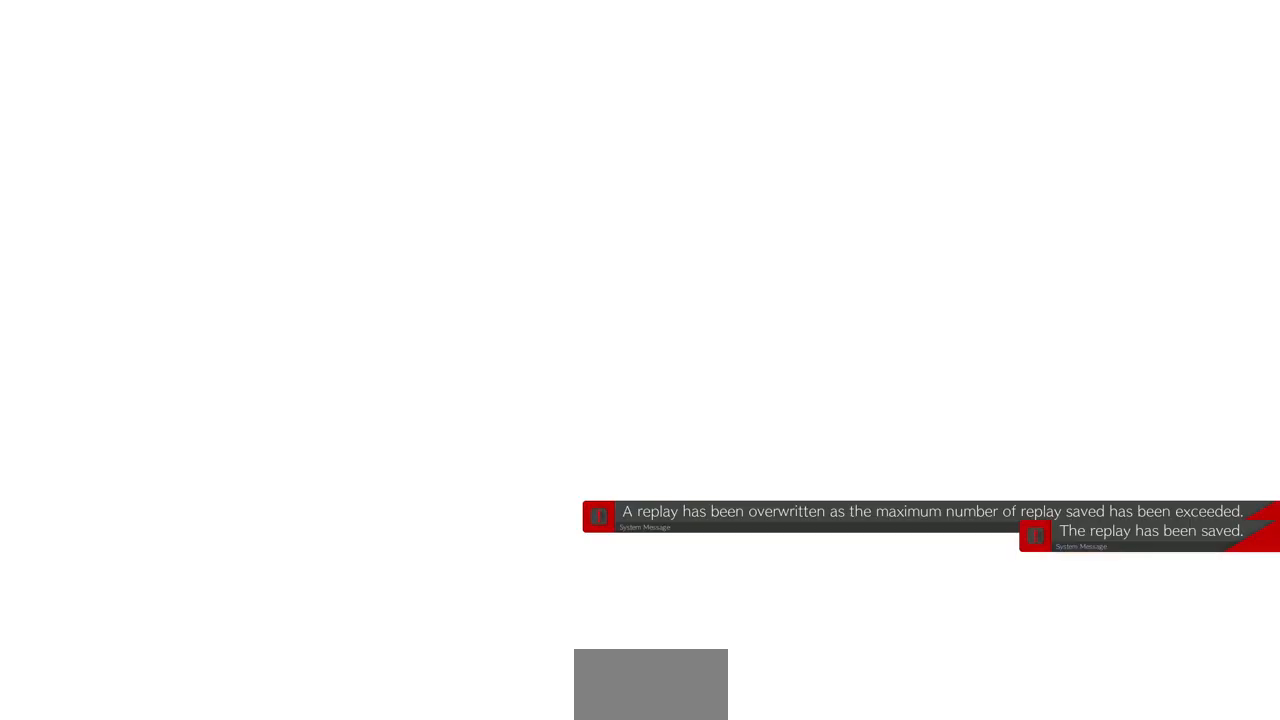
{"dt_ms": 480, "buttons": ["CROSS"], "events": [[480, "CROSS", "down"]]}
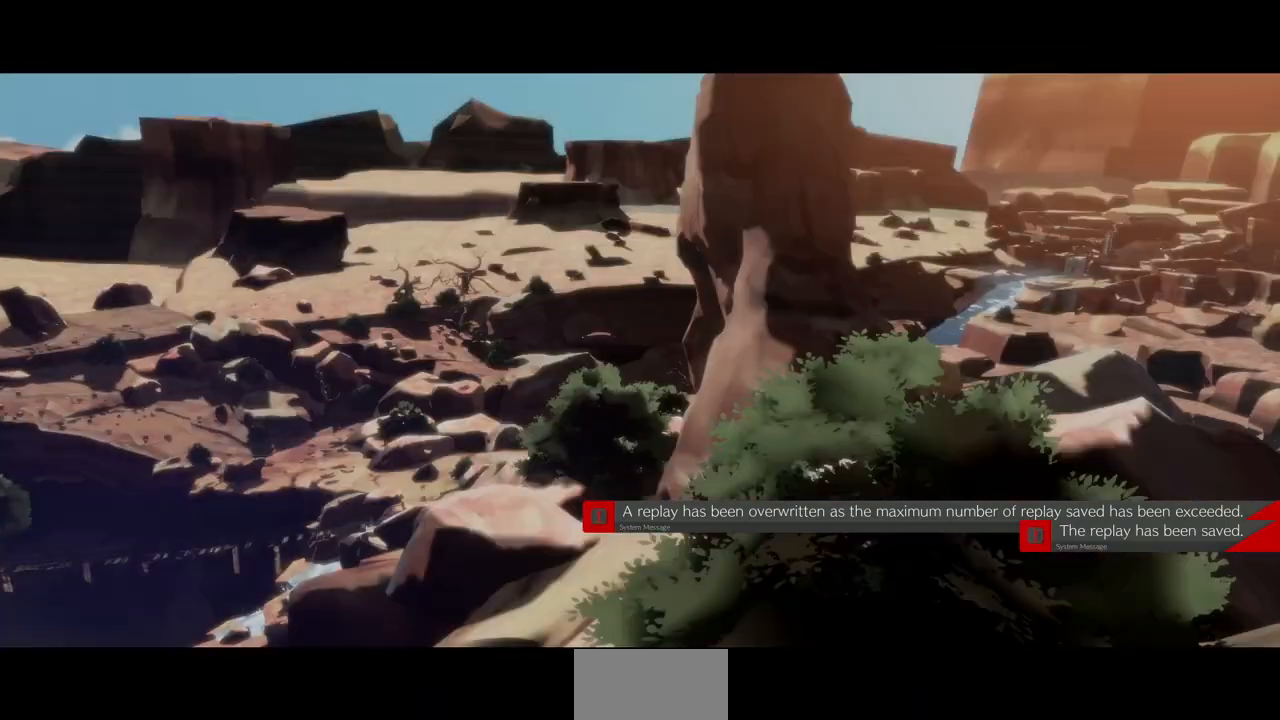
{"dt_ms": 520, "buttons": [], "events": [[120, "CROSS", "up"]]}
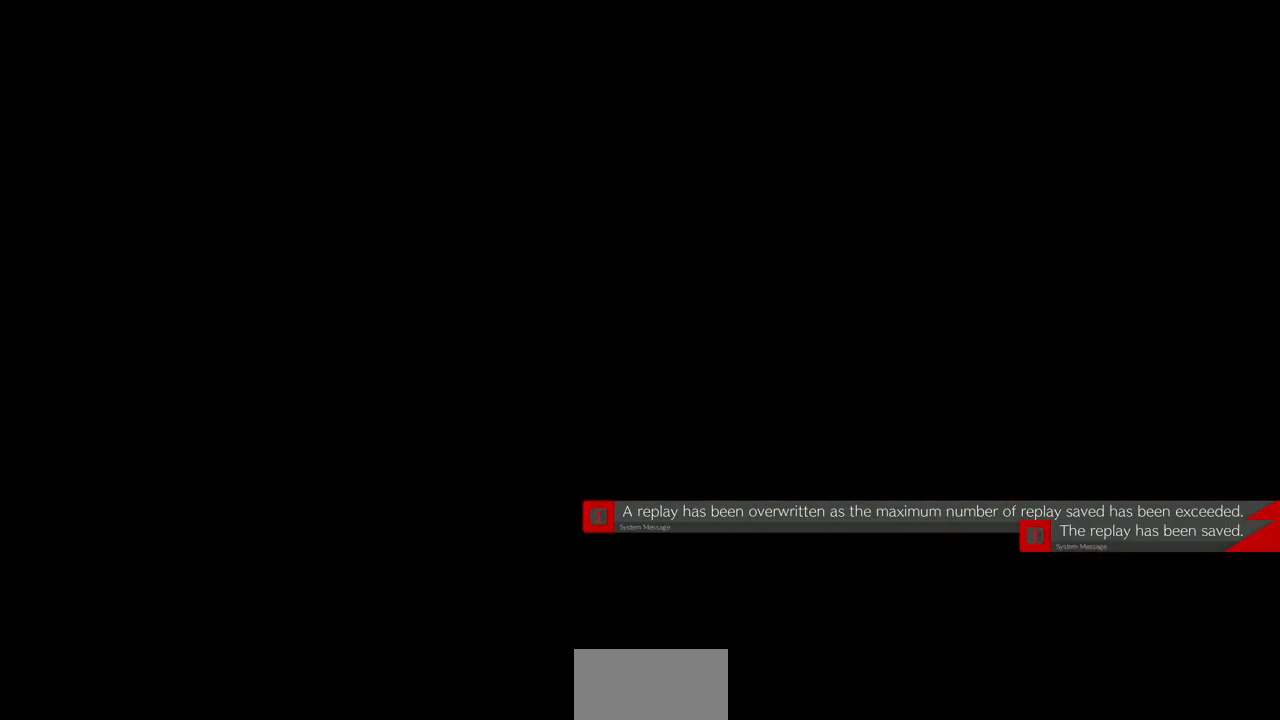
{"dt_ms": 480, "buttons": [], "events": [[280, "CROSS", "down"], [280, "DPAD_UP", "down"], [280, "R1", "down"], [280, "SQUARE", "down"], [400, "CROSS", "up"], [400, "DPAD_UP", "up"], [400, "SQUARE", "up"], [440, "R1", "up"]]}
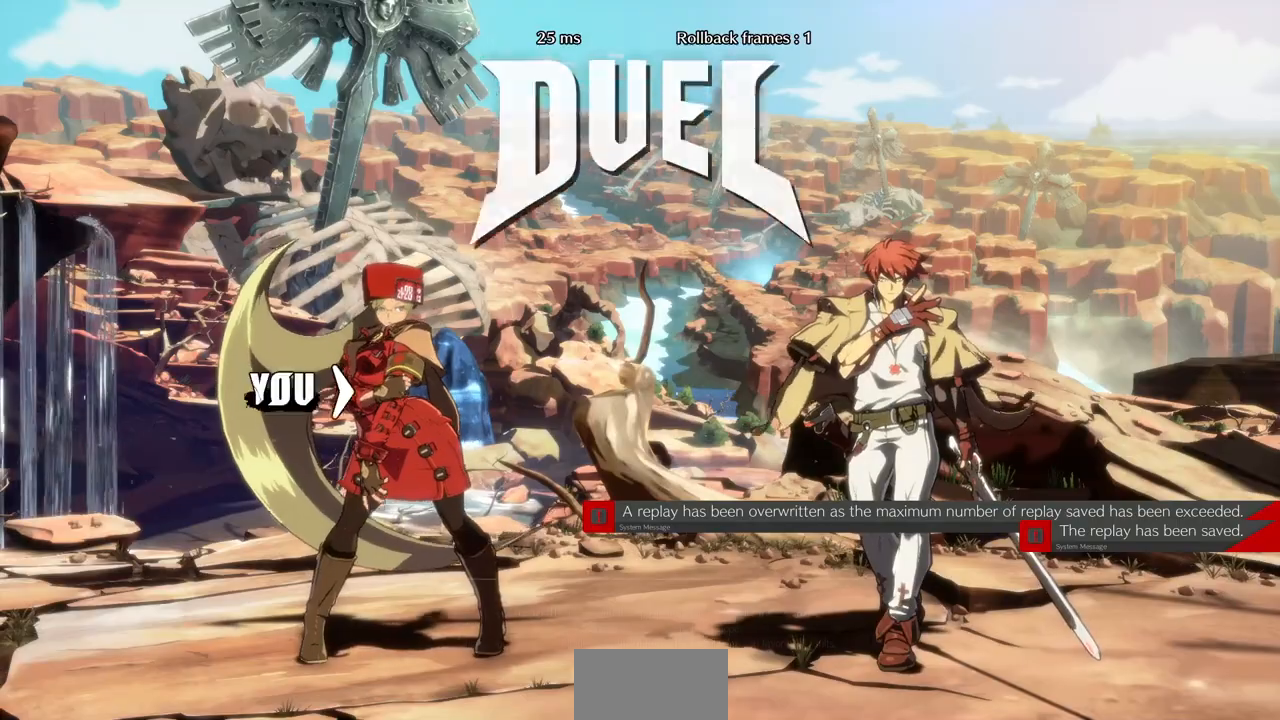
{"dt_ms": 520, "buttons": [], "events": []}
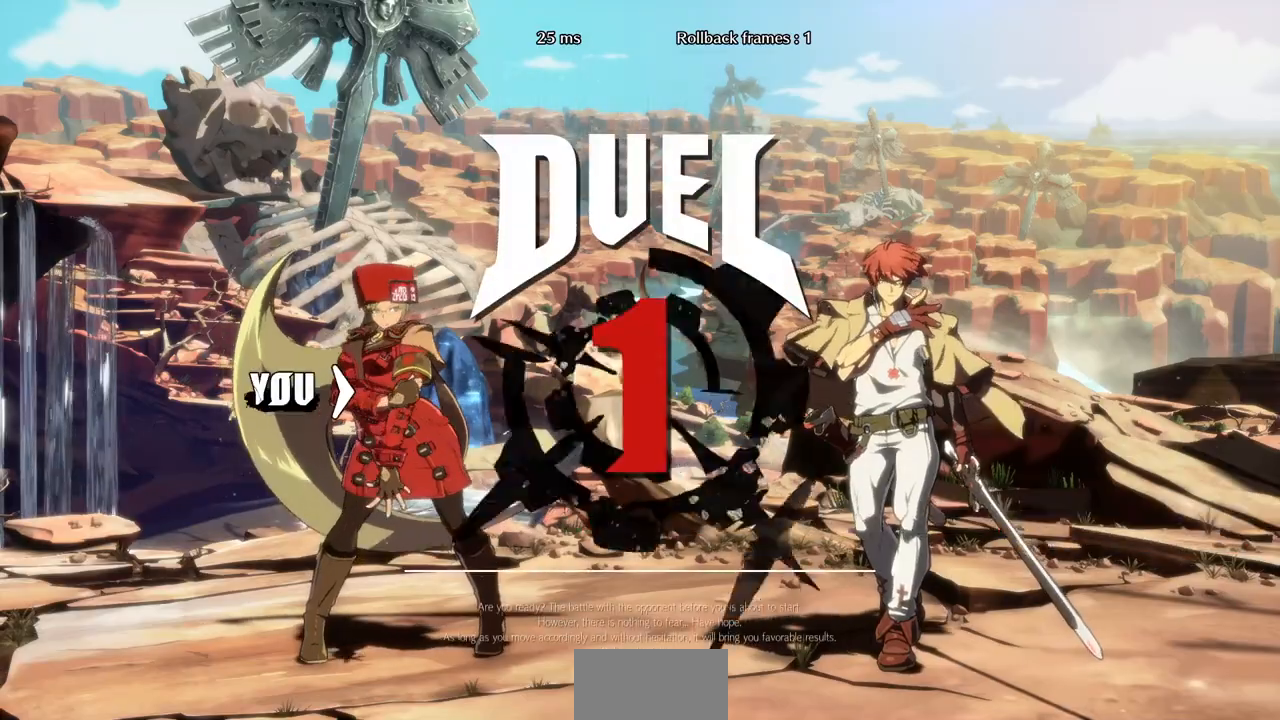
{"dt_ms": 480, "buttons": ["CROSS", "SQUARE", "TRIANGLE", "L1", "R1", "DPAD_UP"], "events": [[400, "DPAD_DOWN", "down"], [400, "DPAD_LEFT", "down"], [440, "R1", "down"], [440, "TRIANGLE", "down"], [480, "CROSS", "down"], [480, "DPAD_DOWN", "up"], [480, "DPAD_LEFT", "up"], [480, "DPAD_UP", "down"], [480, "L1", "down"], [480, "SQUARE", "down"]]}
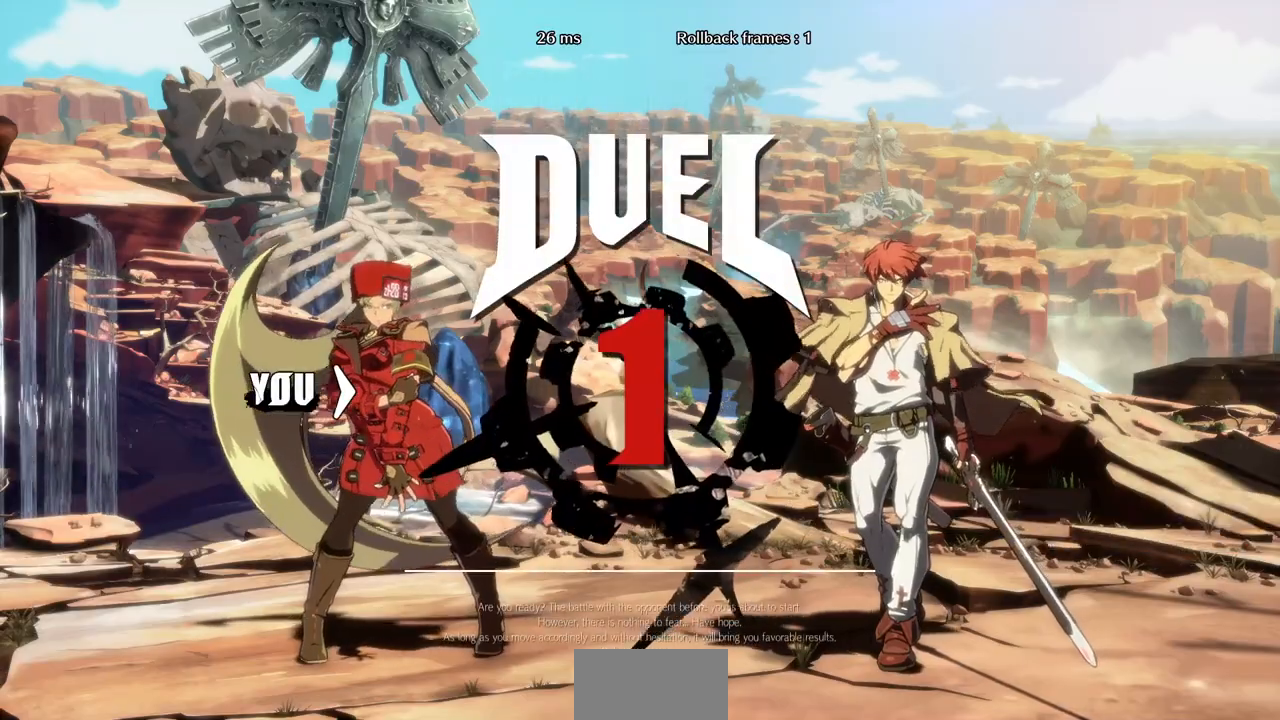
{"dt_ms": 520, "buttons": []}
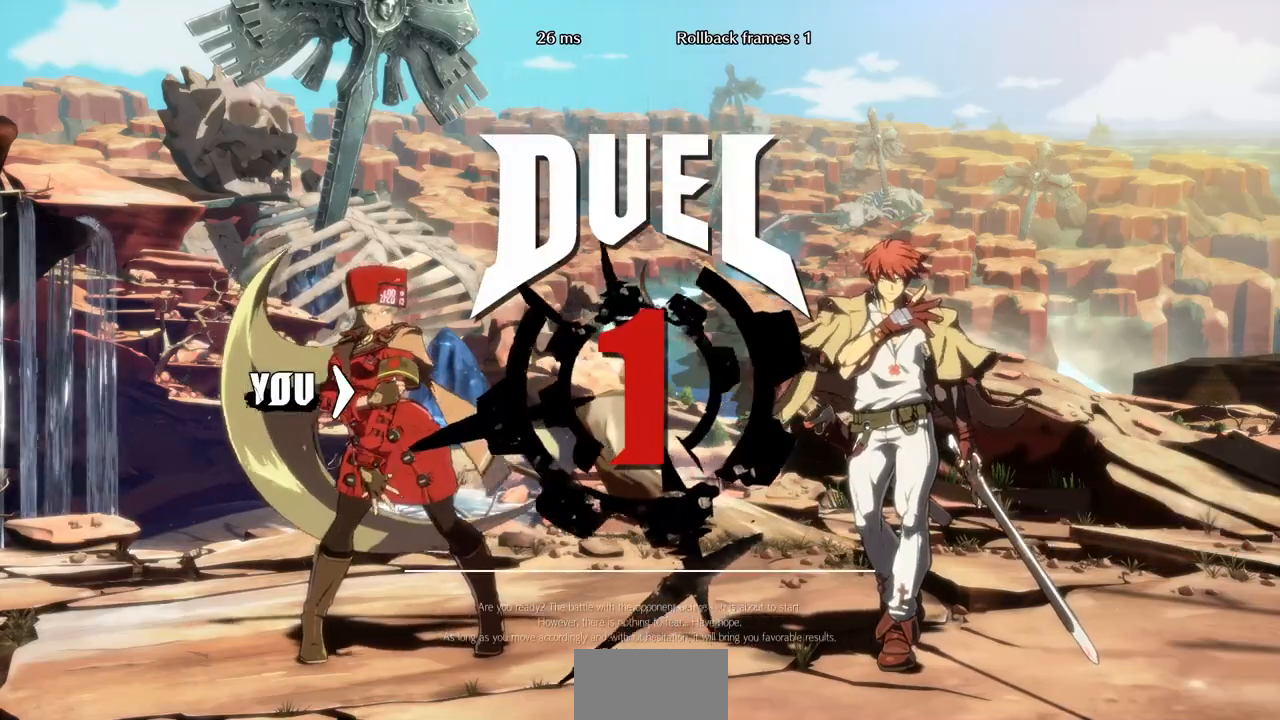
{"dt_ms": 480, "buttons": ["DPAD_RIGHT"], "events": [[40, "DPAD_DOWN", "down"], [160, "DPAD_DOWN", "up"], [160, "DPAD_UP", "down"], [200, "DPAD_RIGHT", "down"], [280, "DPAD_RIGHT", "up"], [320, "DPAD_UP", "up"], [360, "DPAD_LEFT", "down"], [480, "DPAD_LEFT", "up"], [480, "DPAD_RIGHT", "down"]]}
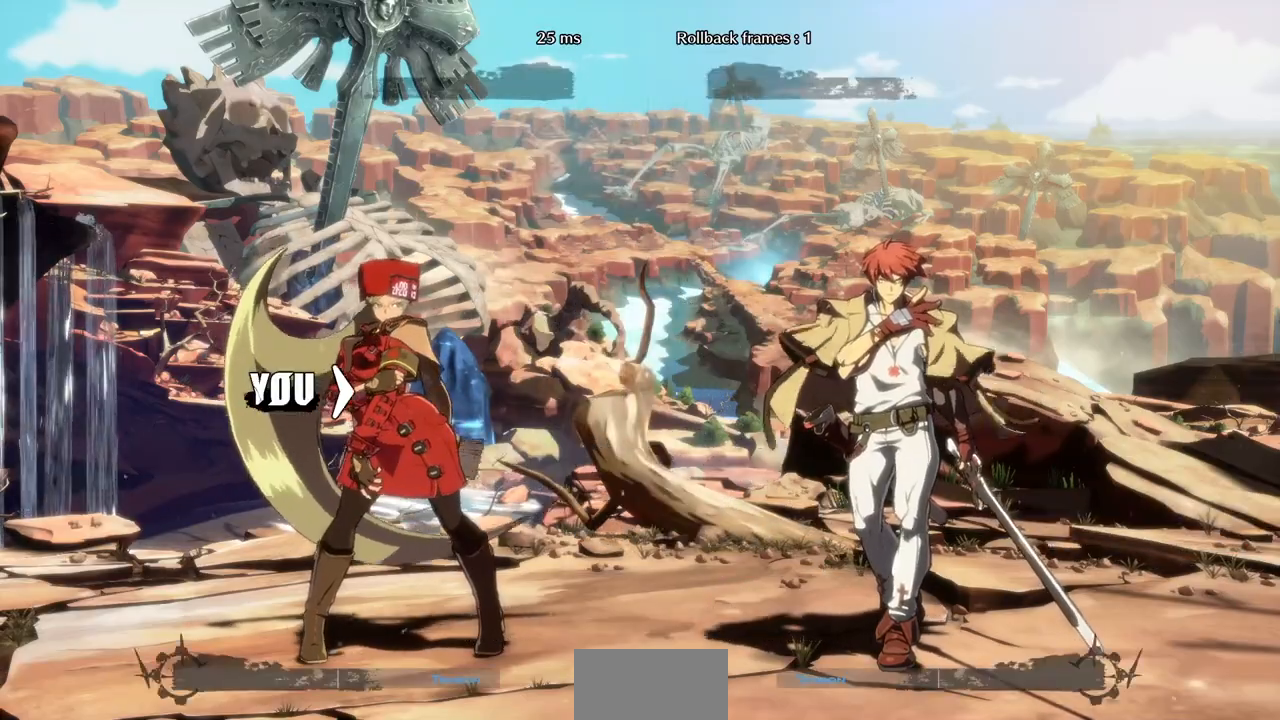
{"dt_ms": 520, "buttons": [], "events": [[160, "DPAD_RIGHT", "up"]]}
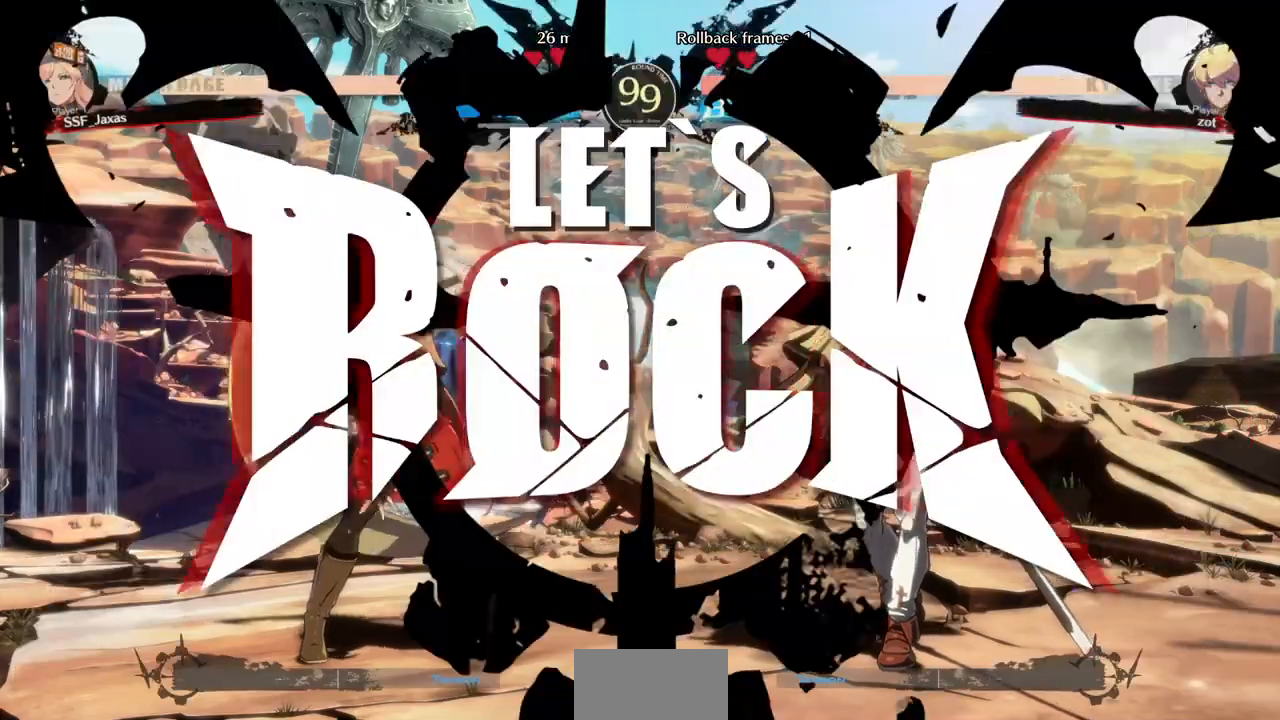
{"dt_ms": 480, "buttons": ["TRIANGLE"], "events": [[480, "TRIANGLE", "down"]]}
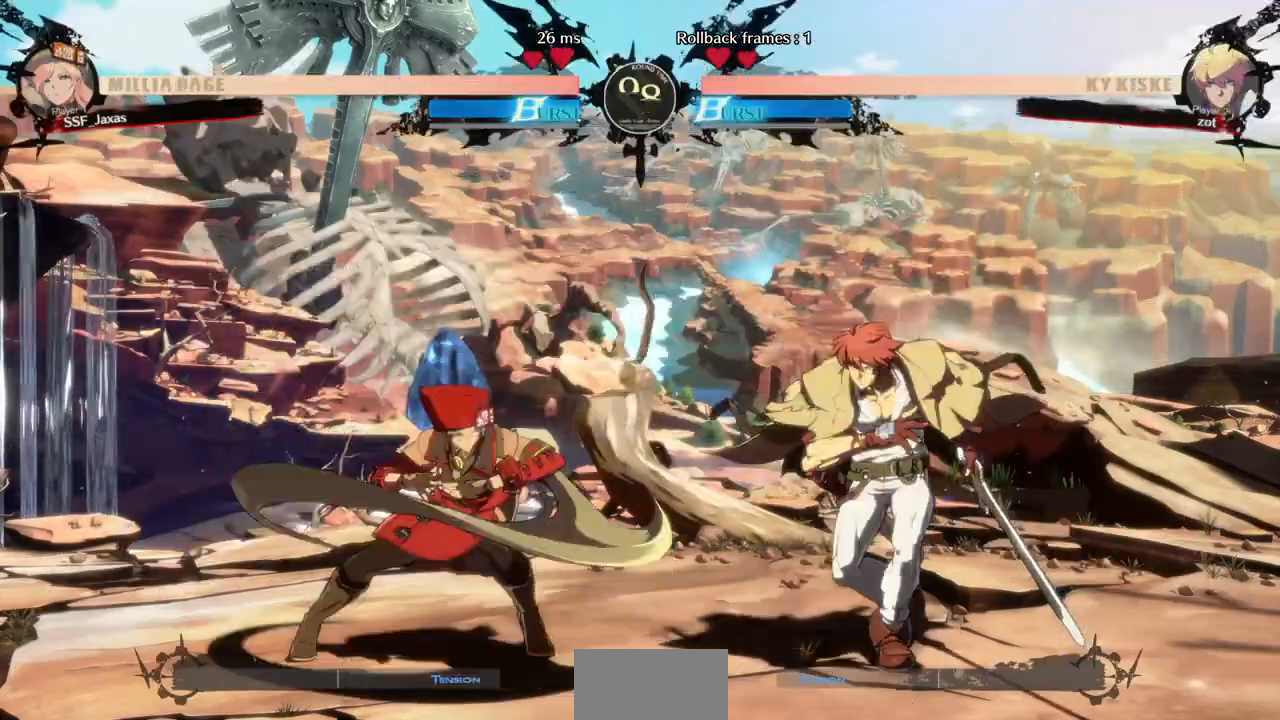
{"dt_ms": 520, "buttons": ["DPAD_LEFT"], "events": [[160, "TRIANGLE", "up"], [360, "DPAD_LEFT", "down"]]}
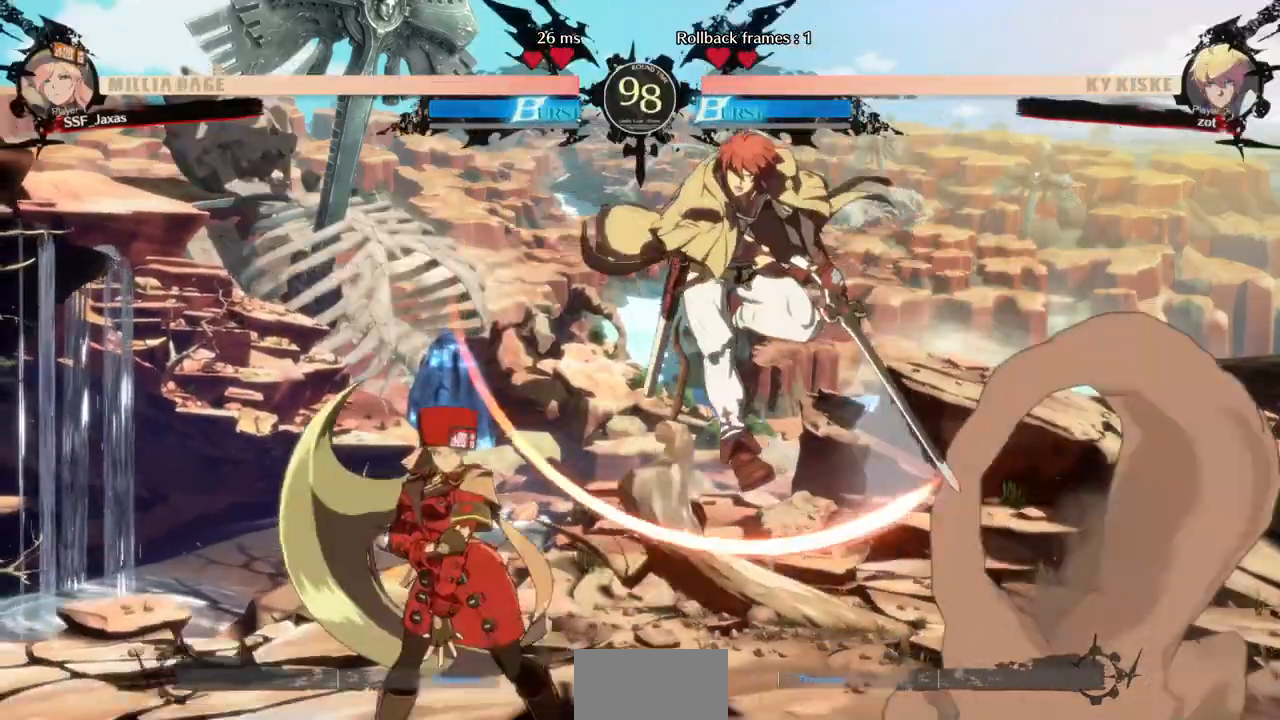
{"dt_ms": 480, "buttons": [], "events": [[160, "DPAD_DOWN", "down"], [160, "SQUARE", "down"], [240, "DPAD_LEFT", "up"], [280, "SQUARE", "up"], [320, "R2", "down"], [480, "DPAD_DOWN", "up"], [480, "R2", "up"]]}
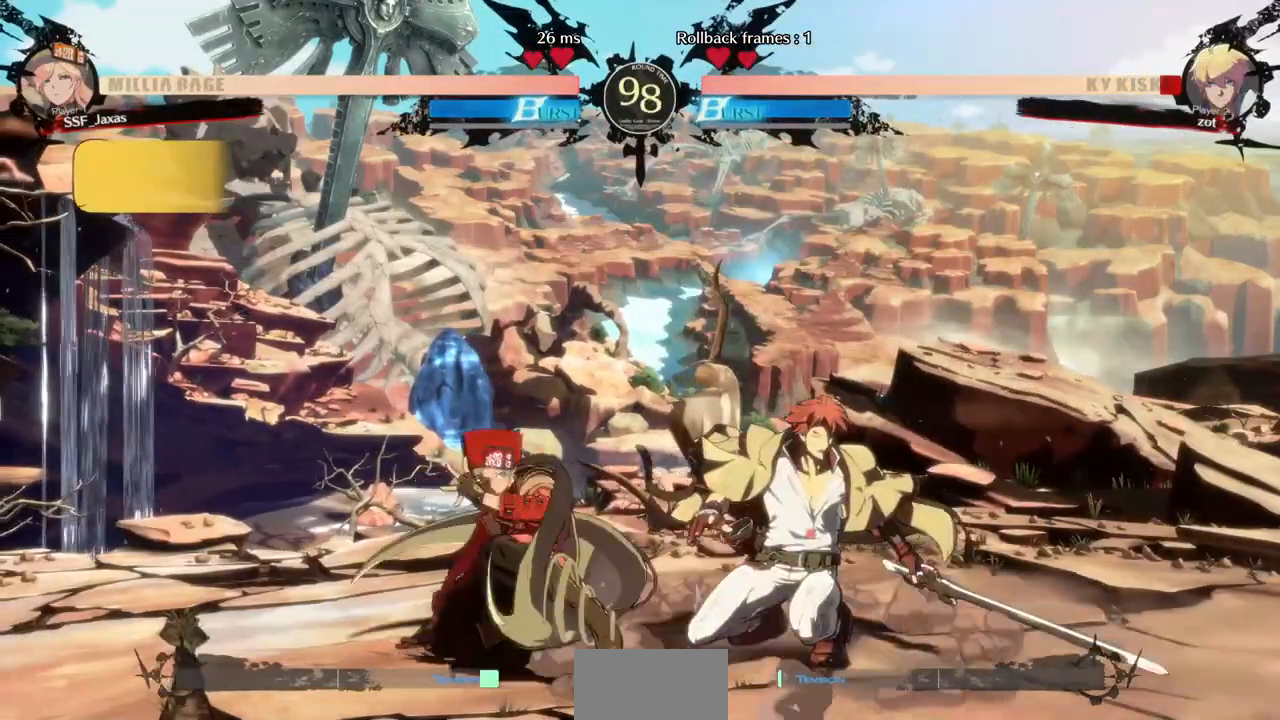
{"dt_ms": 520, "buttons": [], "events": [[160, "DPAD_DOWN", "down"], [200, "DPAD_RIGHT", "down"], [240, "DPAD_DOWN", "up"], [280, "R1", "down"], [360, "DPAD_RIGHT", "up"], [400, "R1", "up"]]}
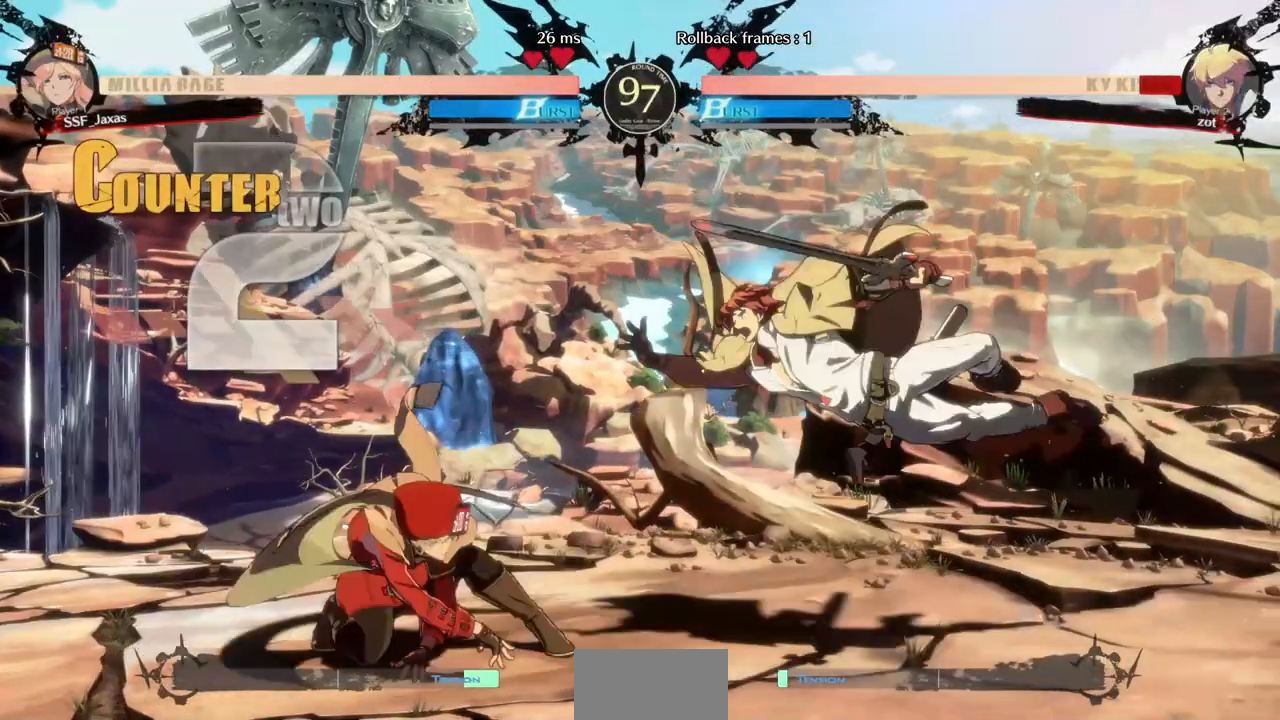
{"dt_ms": 480, "buttons": [], "events": []}
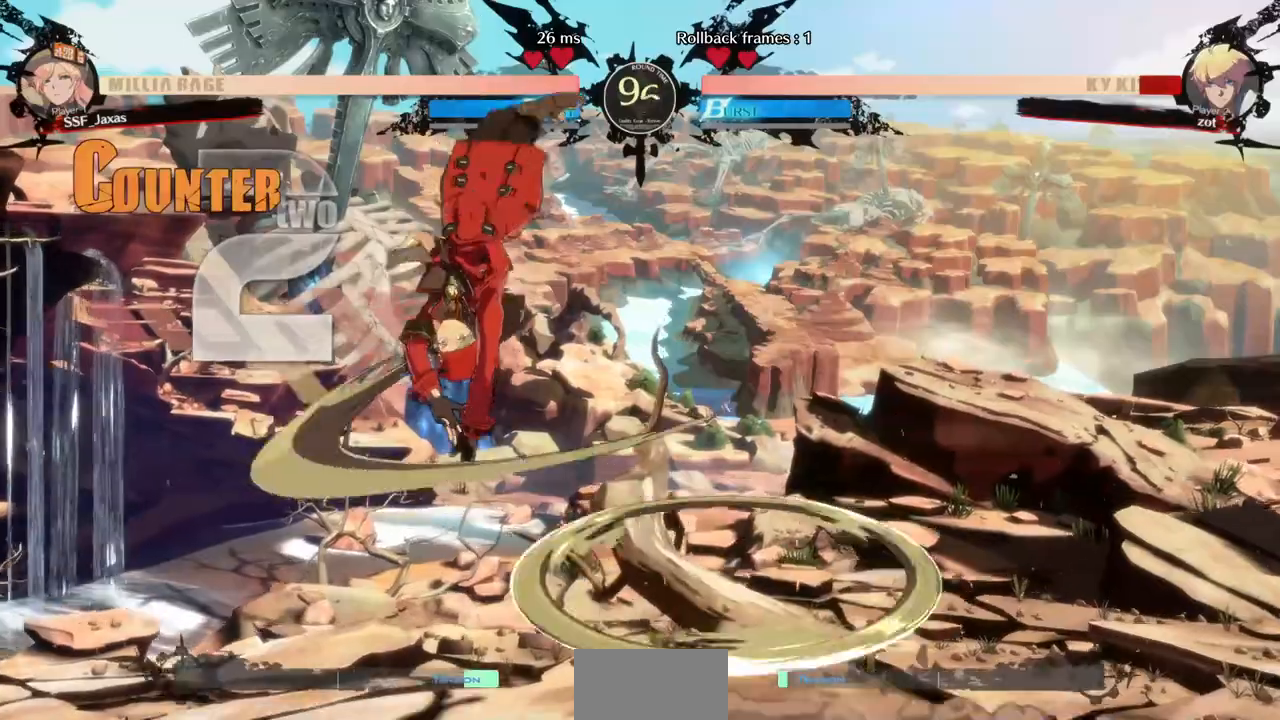
{"dt_ms": 520, "buttons": ["DPAD_LEFT"], "events": [[400, "L1", "down"], [480, "DPAD_LEFT", "down"], [480, "L1", "up"]]}
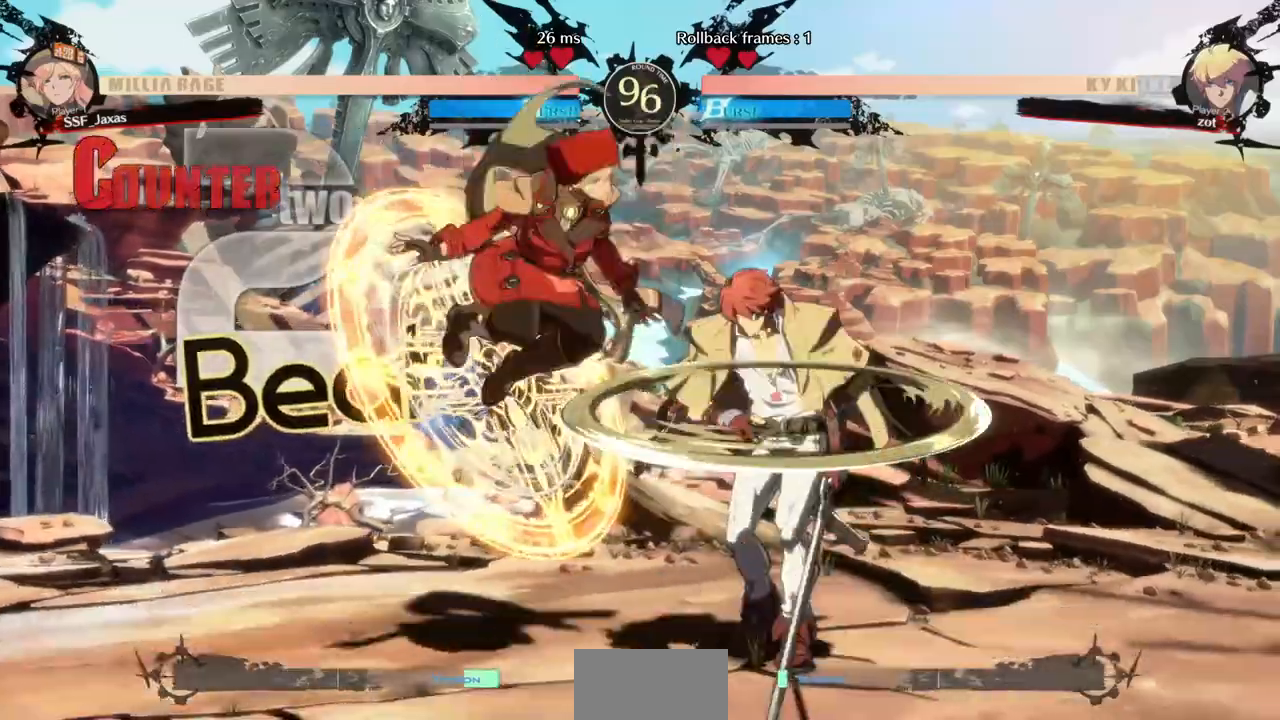
{"dt_ms": 480, "buttons": ["SQUARE", "DPAD_DOWN", "DPAD_LEFT"], "events": [[480, "DPAD_DOWN", "down"], [480, "SQUARE", "down"]]}
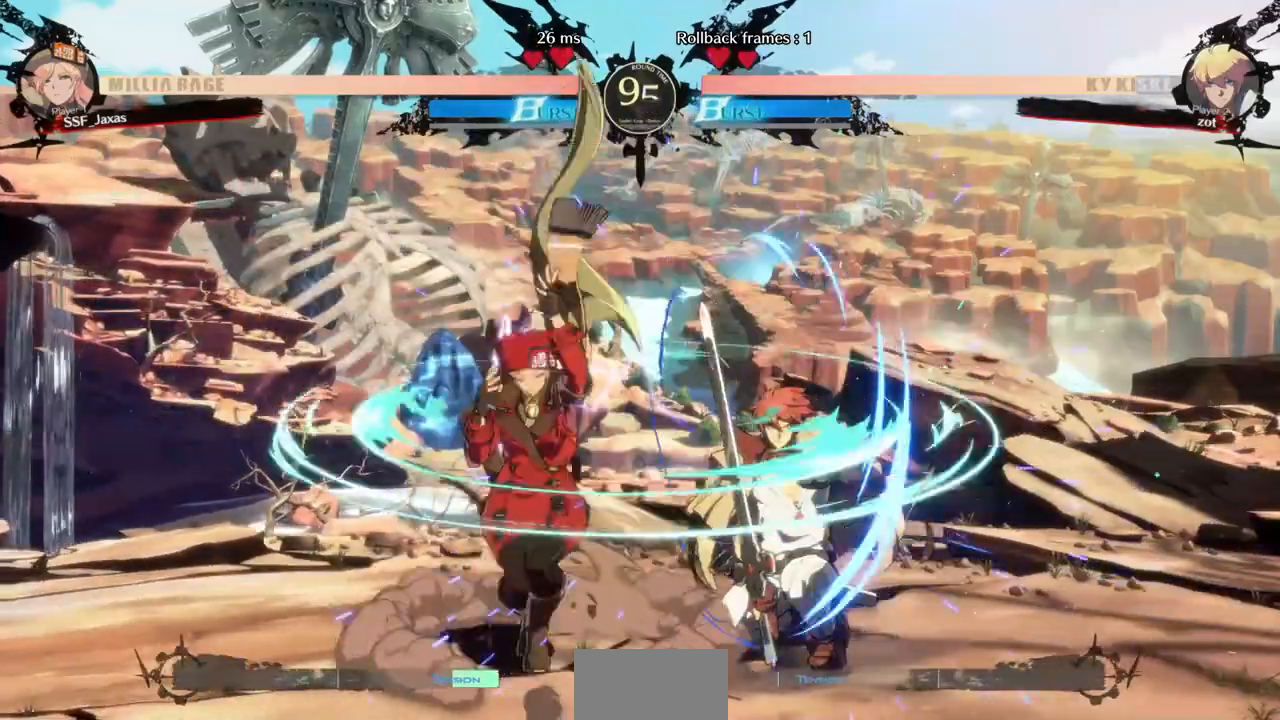
{"dt_ms": 520, "buttons": [], "events": [[40, "DPAD_LEFT", "up"], [160, "SQUARE", "up"], [200, "R2", "down"], [360, "DPAD_DOWN", "up"], [360, "R2", "up"]]}
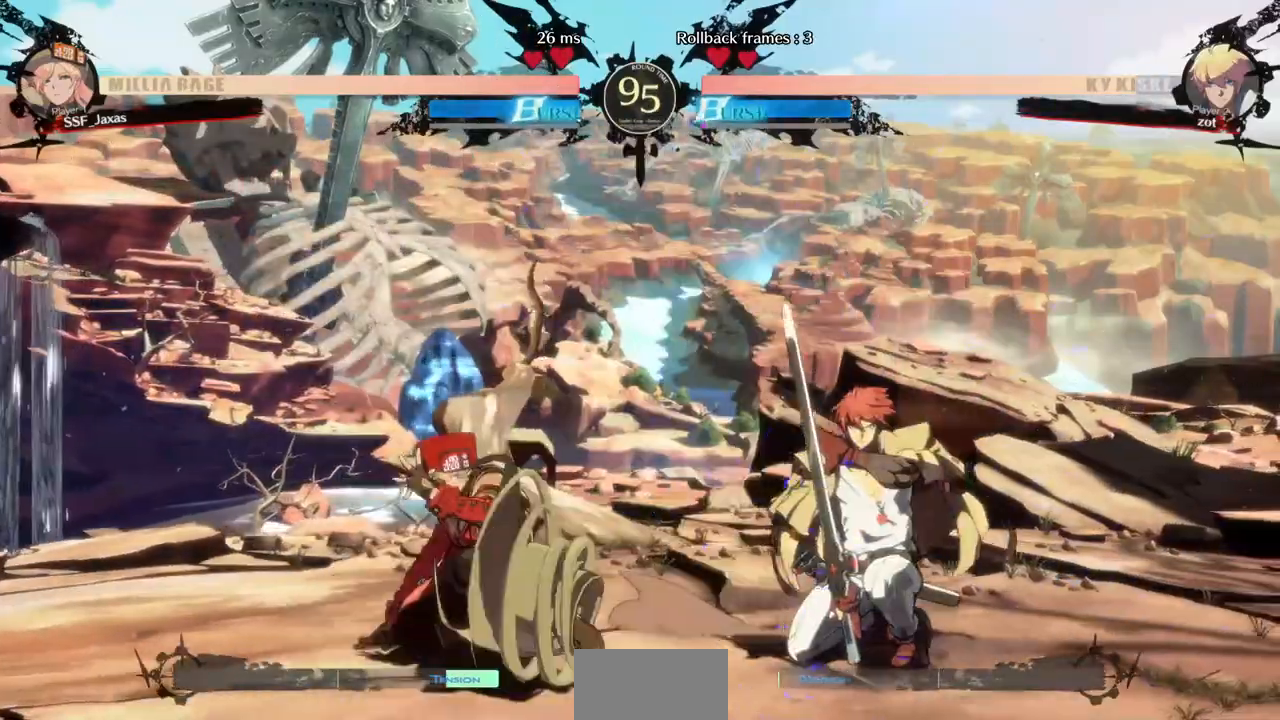
{"dt_ms": 480, "buttons": ["DPAD_LEFT"], "events": [[480, "DPAD_LEFT", "down"]]}
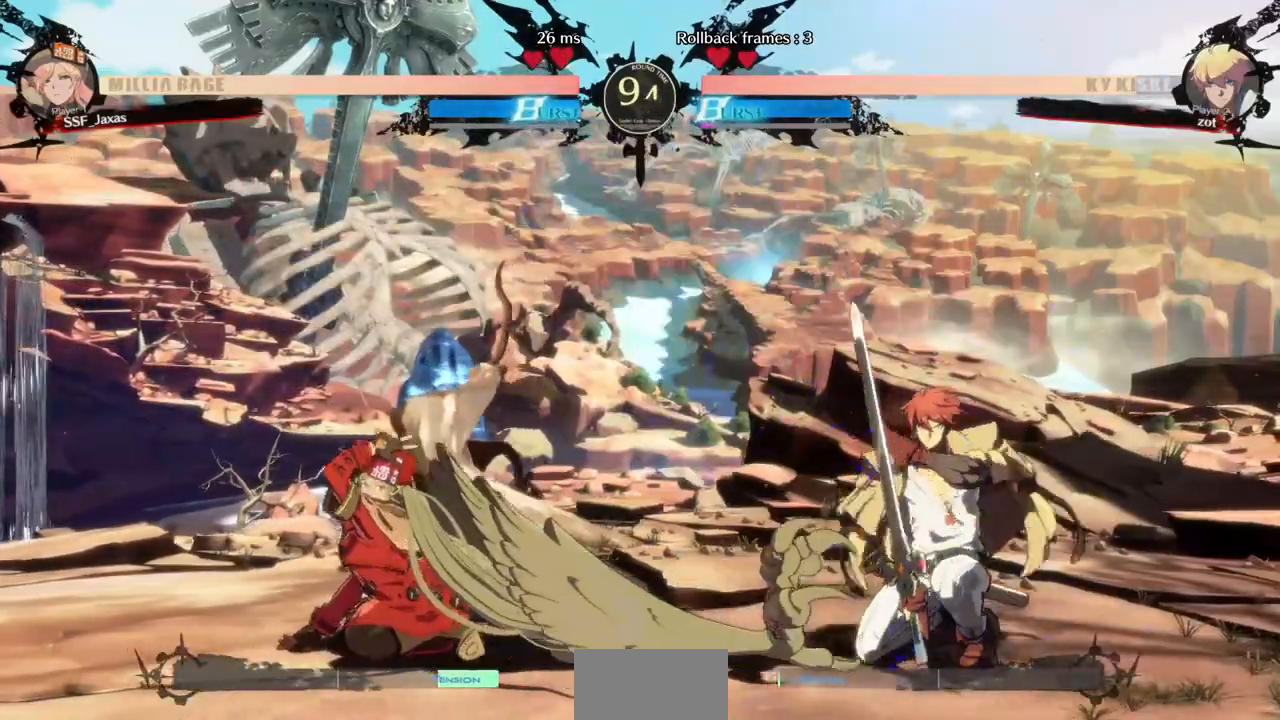
{"dt_ms": 520, "buttons": []}
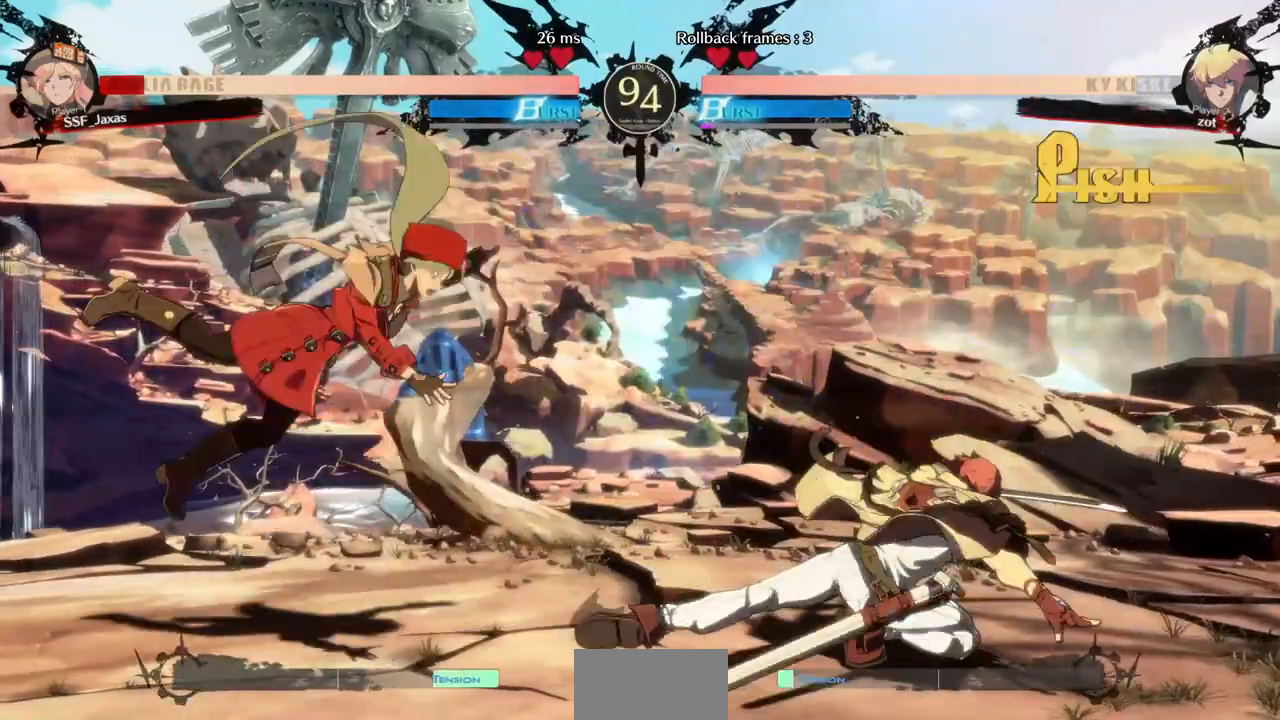
{"dt_ms": 480, "buttons": ["DPAD_LEFT"], "events": [[80, "DPAD_DOWN", "down"], [80, "DPAD_LEFT", "down"], [120, "SQUARE", "down"], [120, "TRIANGLE", "down"], [280, "DPAD_DOWN", "up"], [280, "SQUARE", "up"], [280, "TRIANGLE", "up"]]}
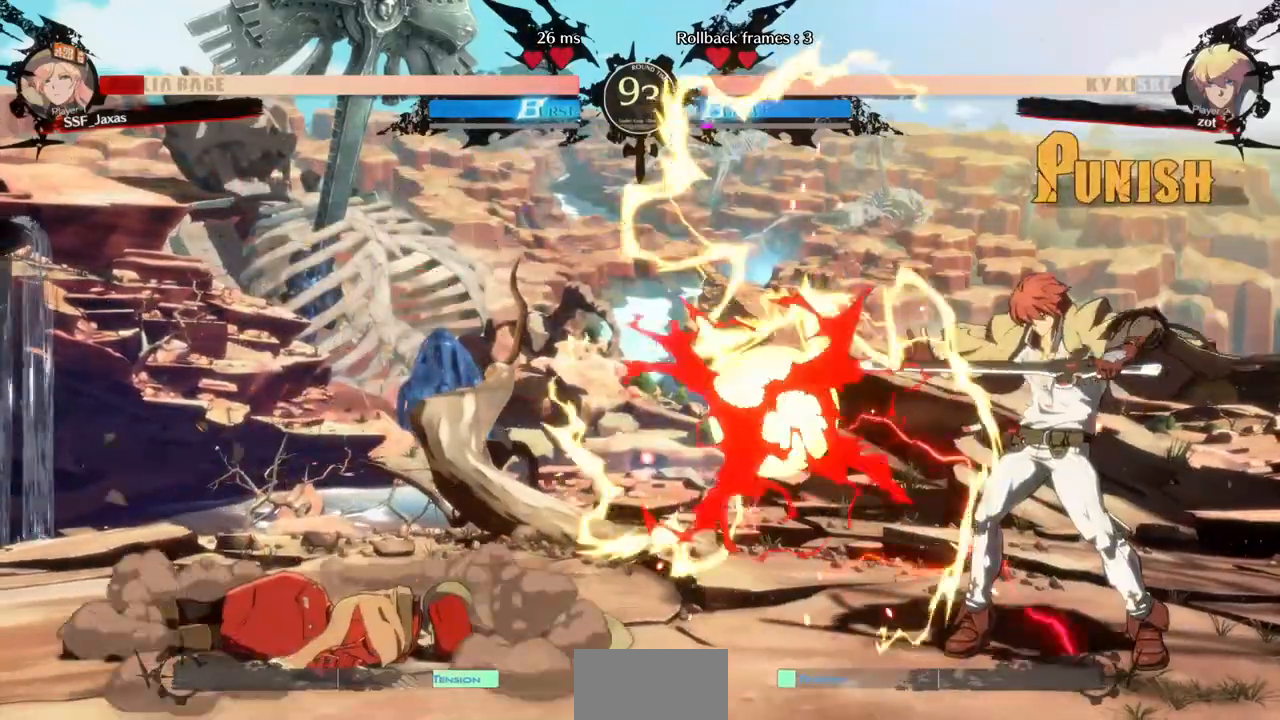
{"dt_ms": 520, "buttons": ["DPAD_LEFT"], "events": [[160, "DPAD_DOWN", "down"], [400, "DPAD_DOWN", "up"]]}
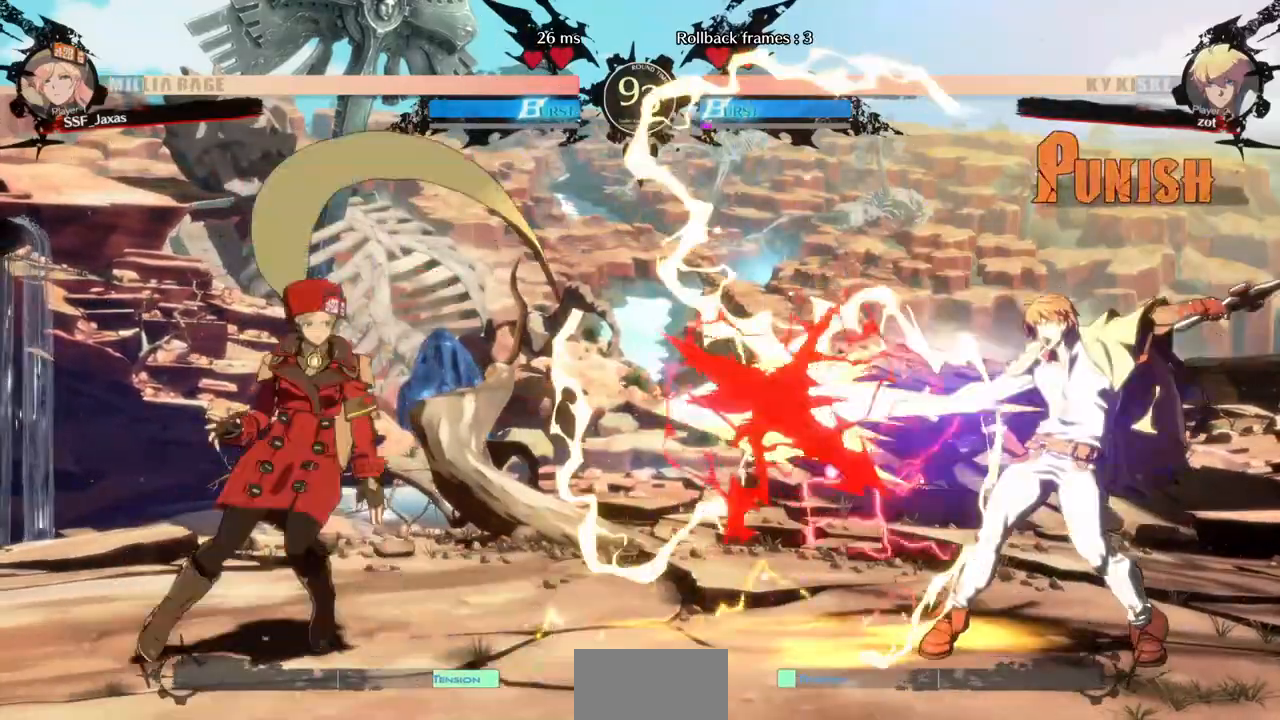
{"dt_ms": 1000, "buttons": []}
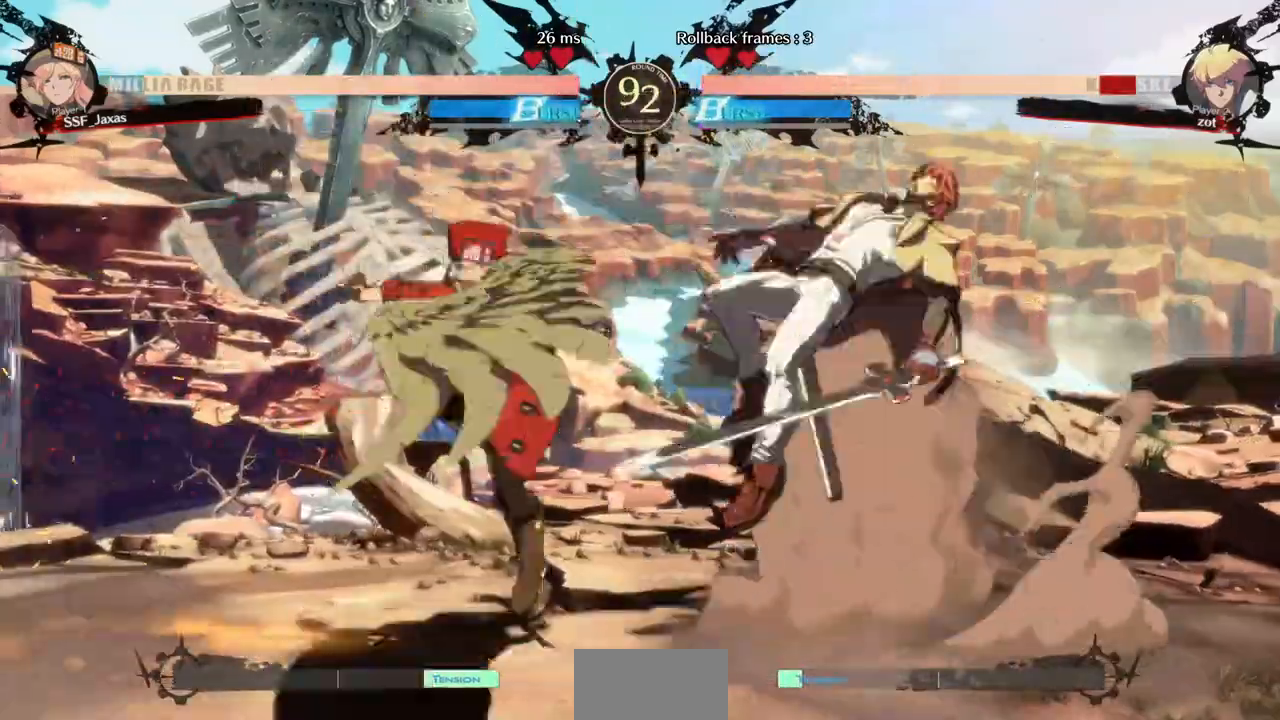
{"dt_ms": 1000, "buttons": []}
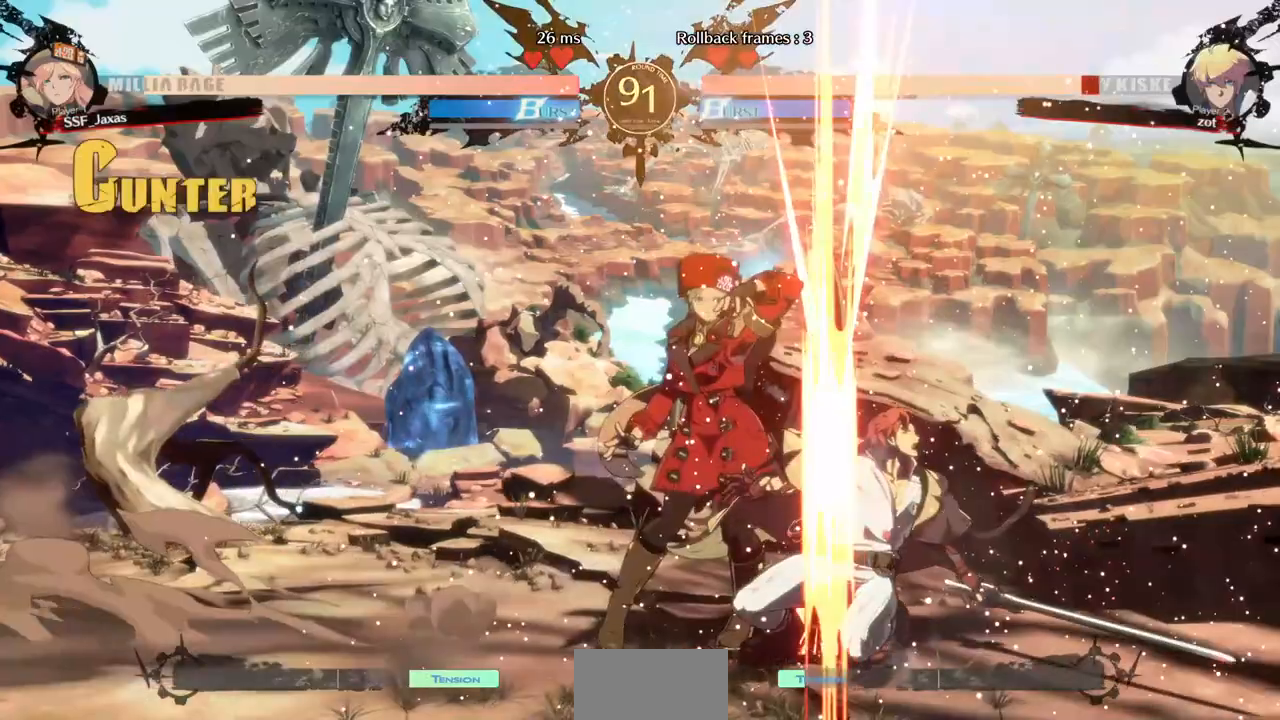
{"dt_ms": 480, "buttons": ["SQUARE", "TRIANGLE", "DPAD_LEFT"], "events": [[280, "DPAD_DOWN", "down"], [320, "DPAD_LEFT", "down"], [400, "DPAD_DOWN", "up"], [440, "TRIANGLE", "down"], [480, "SQUARE", "down"]]}
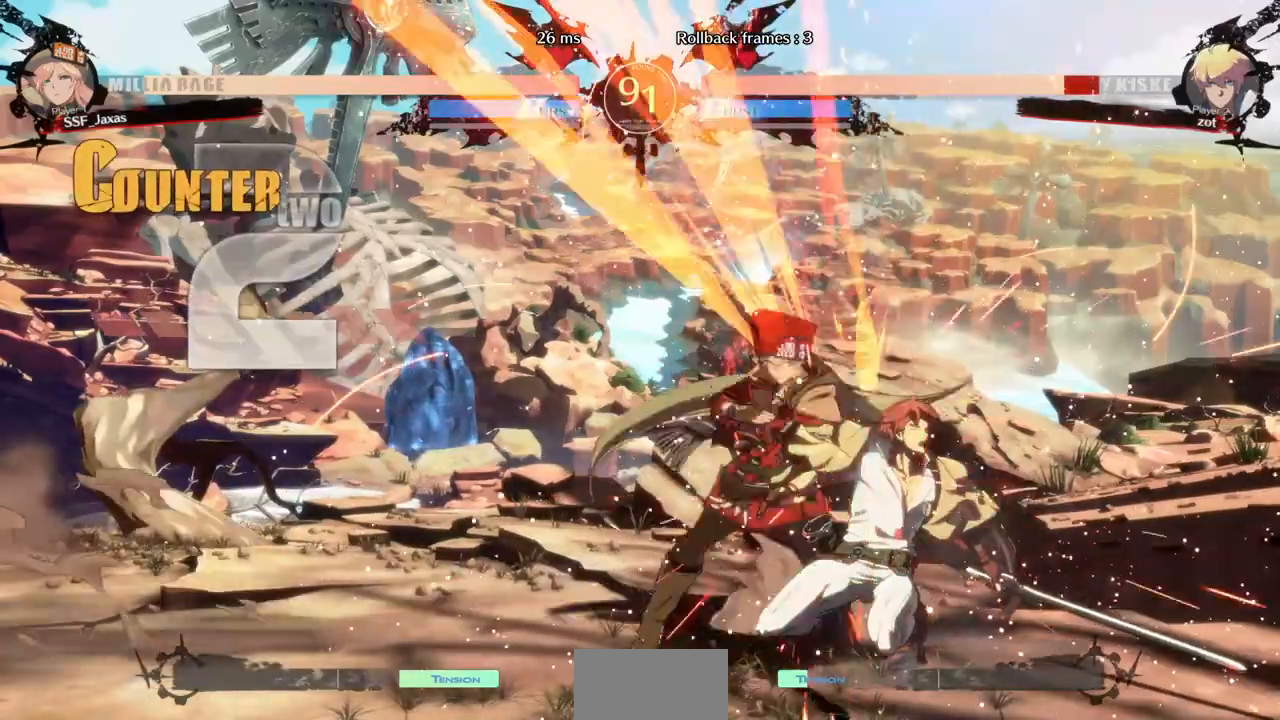
{"dt_ms": 520, "buttons": ["DPAD_LEFT"], "events": [[400, "SQUARE", "up"], [400, "TRIANGLE", "up"]]}